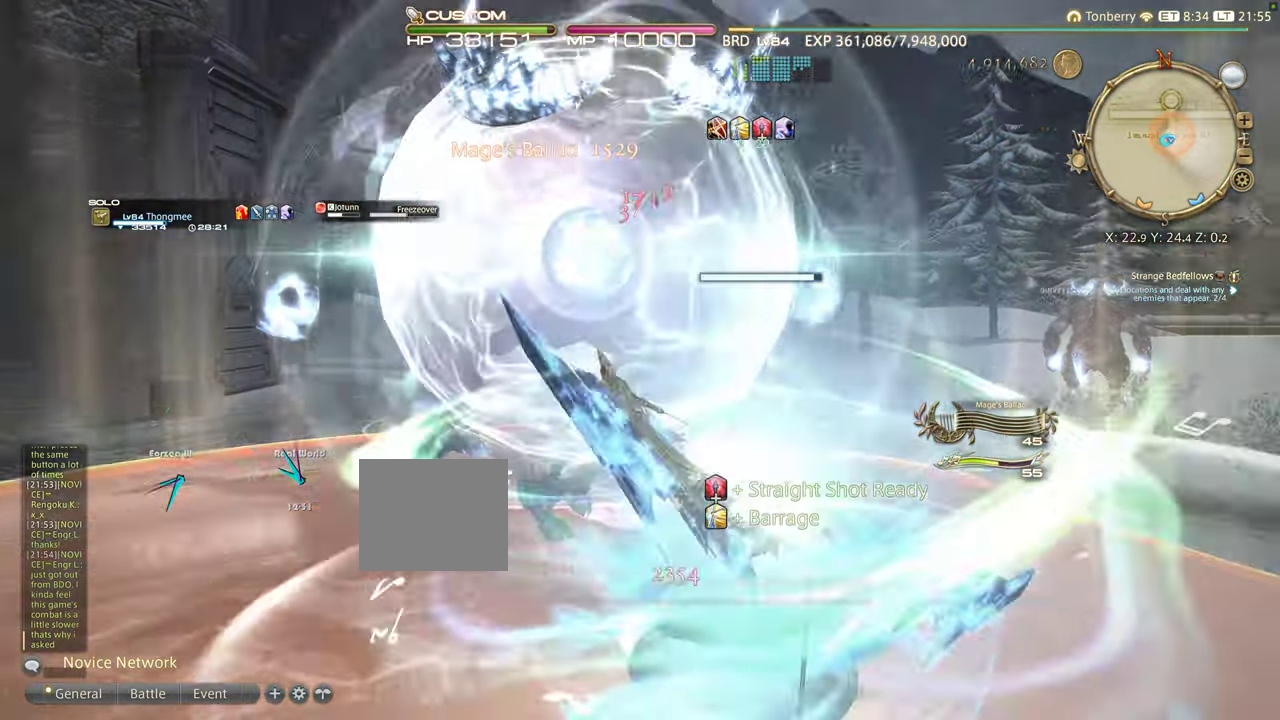
Gameplay with a controller (PlayStation layout); each line is a JSON object with the inputs held at the frame after it. "events" lists button and stick changes between this image and that frame as [ms after this image, input, new state], when the widget could be followed in between. Not read: R3.
{"buttons": ["CIRCLE"], "left_stick": "down", "right_stick": "center", "events": [[67, "CIRCLE", "up"], [117, "CIRCLE", "down"], [184, "CIRCLE", "up"], [284, "CIRCLE", "down"]]}
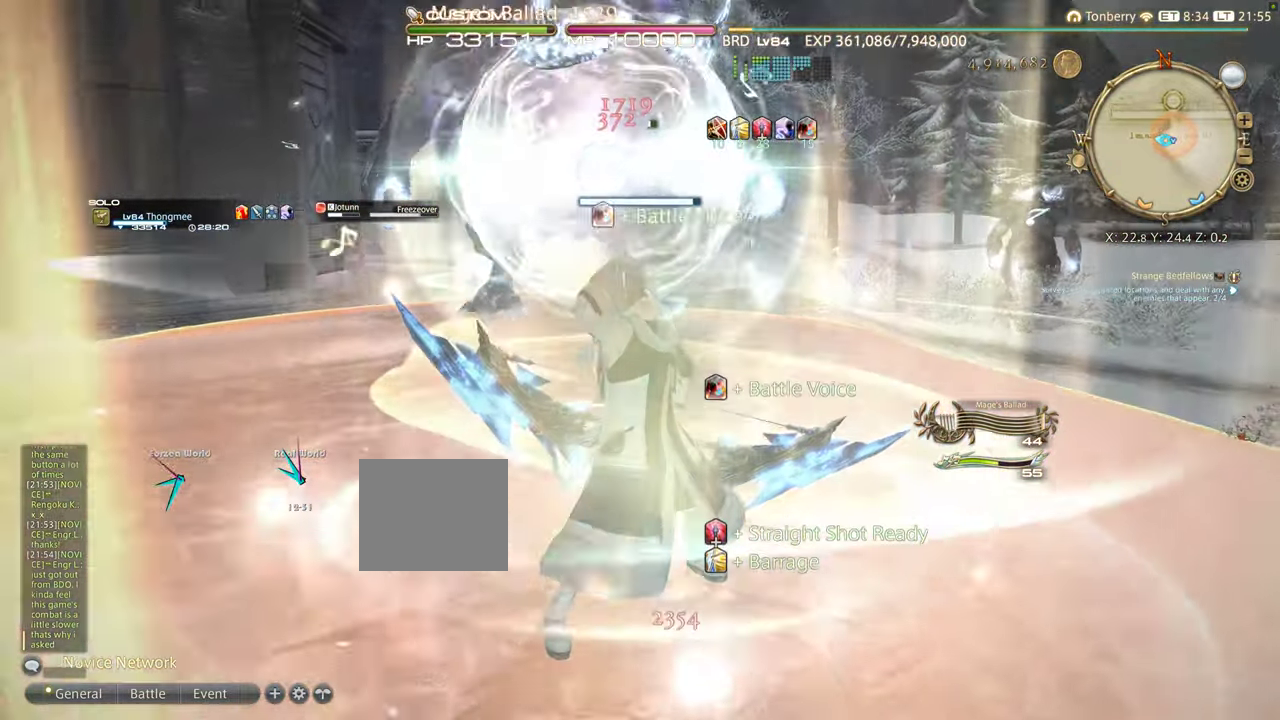
{"buttons": [], "left_stick": "down", "right_stick": "center", "events": [[34, "CIRCLE", "up"], [217, "CIRCLE", "down"], [284, "CIRCLE", "up"]]}
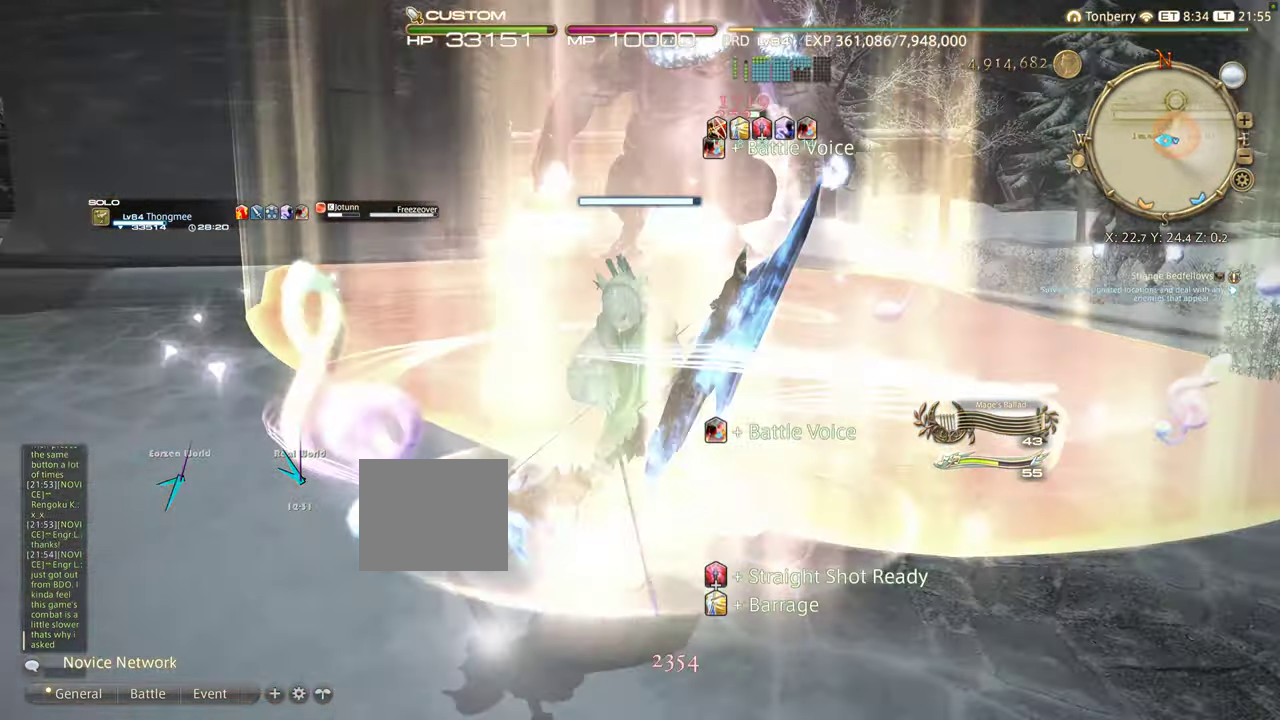
{"buttons": ["CROSS"], "left_stick": "center", "right_stick": "center", "events": [[250, "left_stick", "up-left"], [333, "left_stick", "up"], [383, "CROSS", "down"], [466, "left_stick", "center"]]}
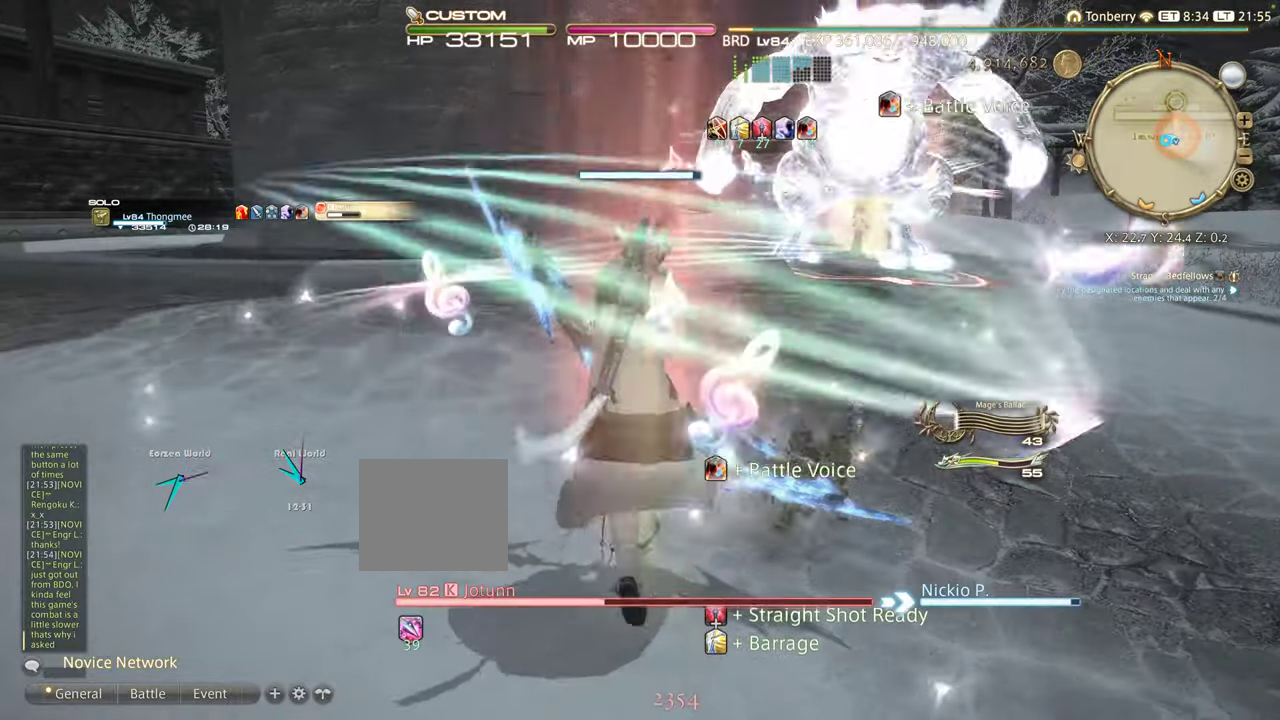
{"buttons": ["CROSS", "R2"], "left_stick": "center", "right_stick": "center", "events": [[50, "CROSS", "up"], [200, "R2", "down"], [283, "CROSS", "down"], [400, "CROSS", "up"], [466, "CROSS", "down"]]}
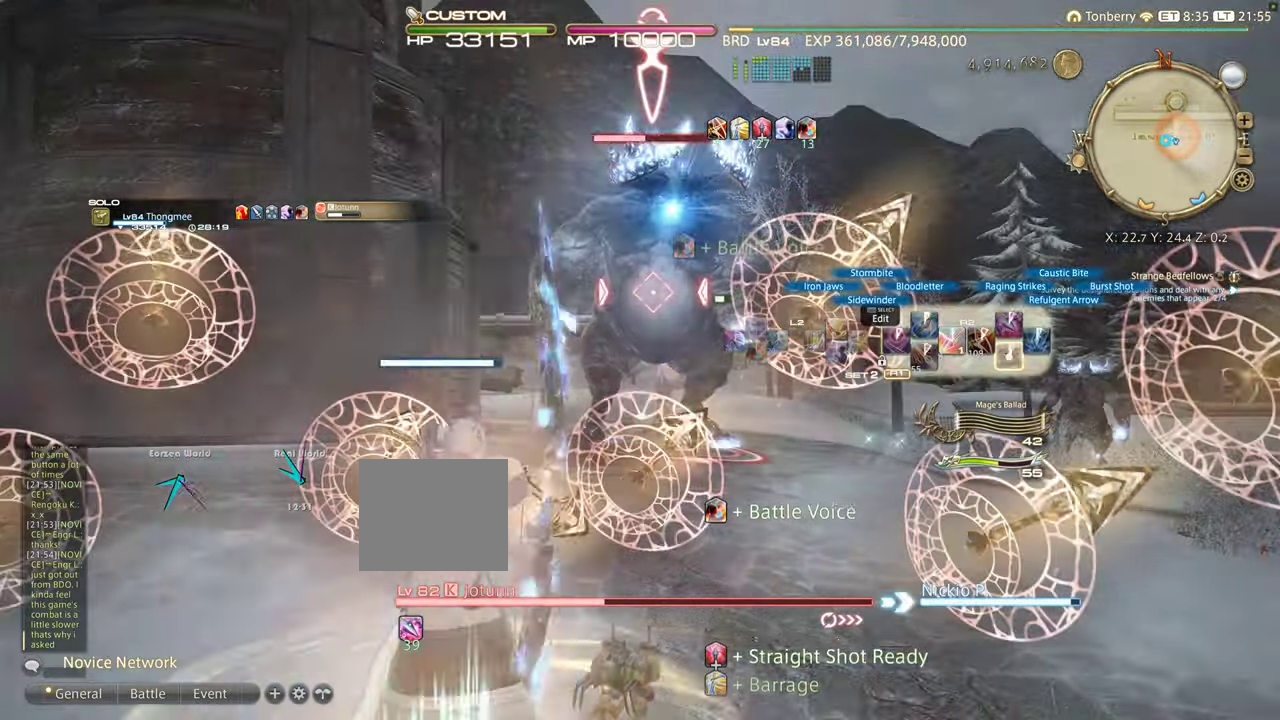
{"buttons": ["R2"], "left_stick": "center", "right_stick": "center"}
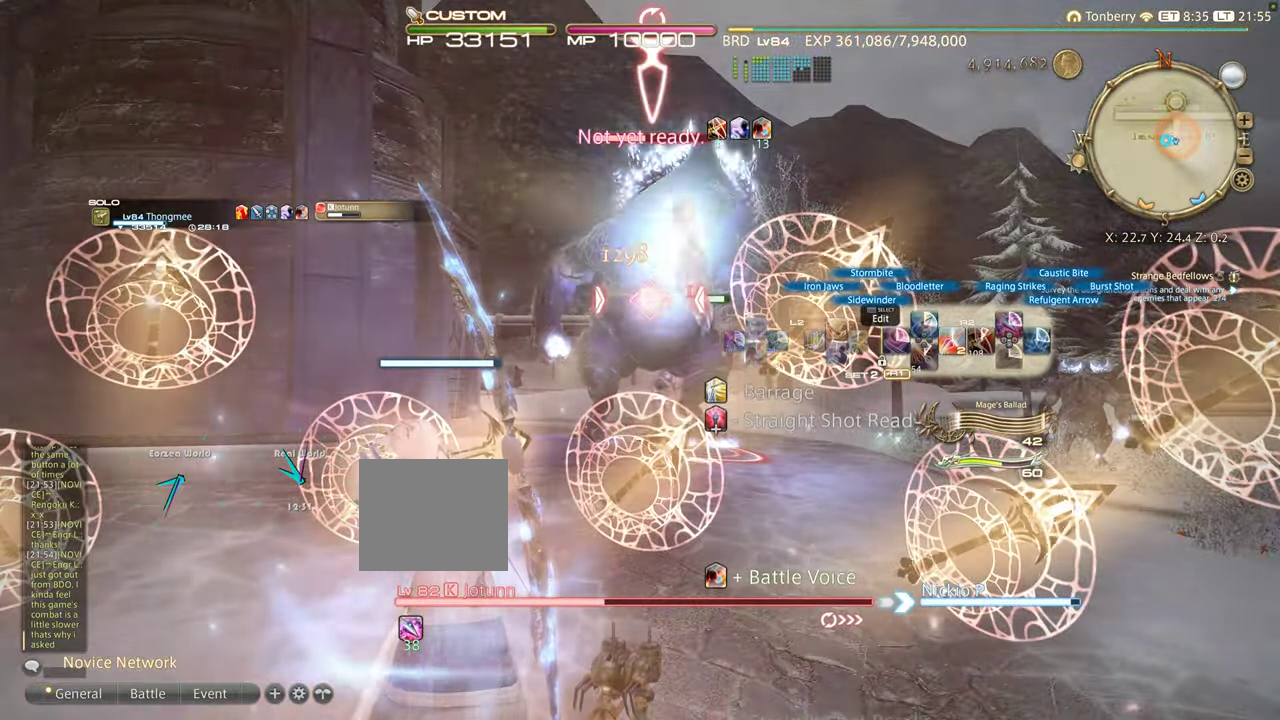
{"buttons": ["R2"], "left_stick": "center", "right_stick": "center", "events": []}
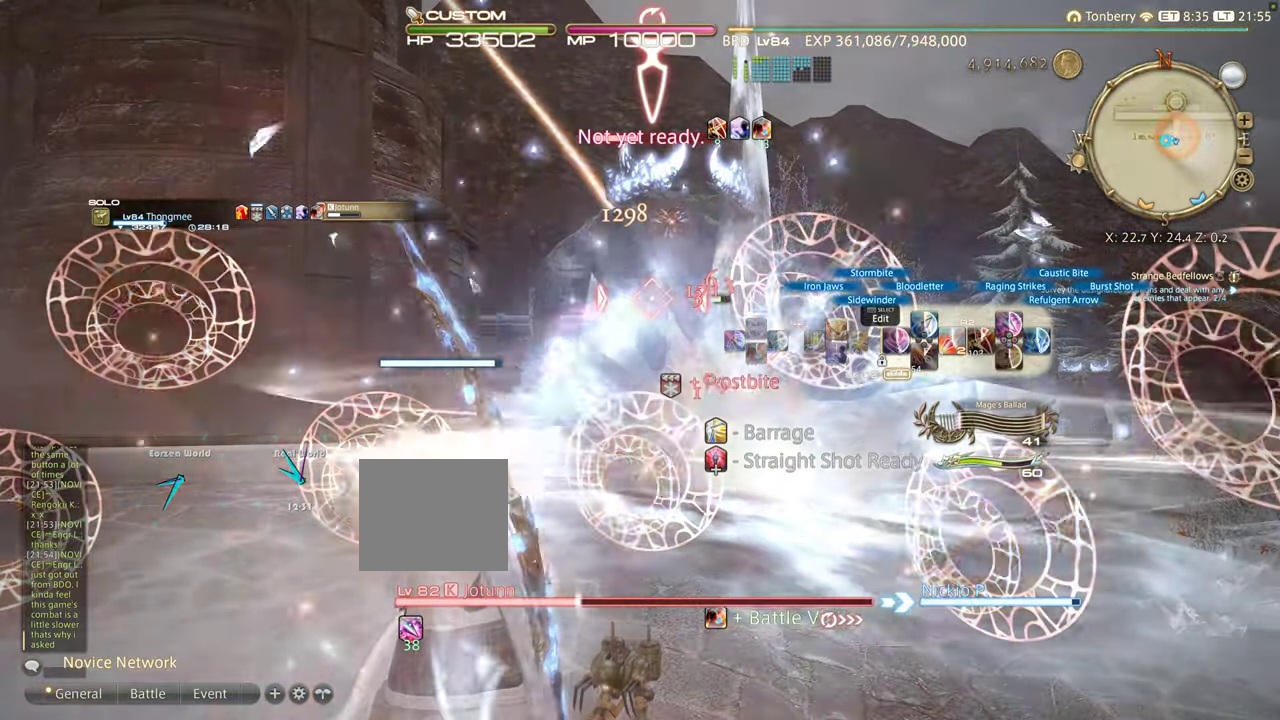
{"buttons": ["R2"], "left_stick": "center", "right_stick": "center", "events": [[183, "R1", "down"], [266, "R1", "up"], [366, "DPAD_RIGHT", "down"], [450, "DPAD_RIGHT", "up"]]}
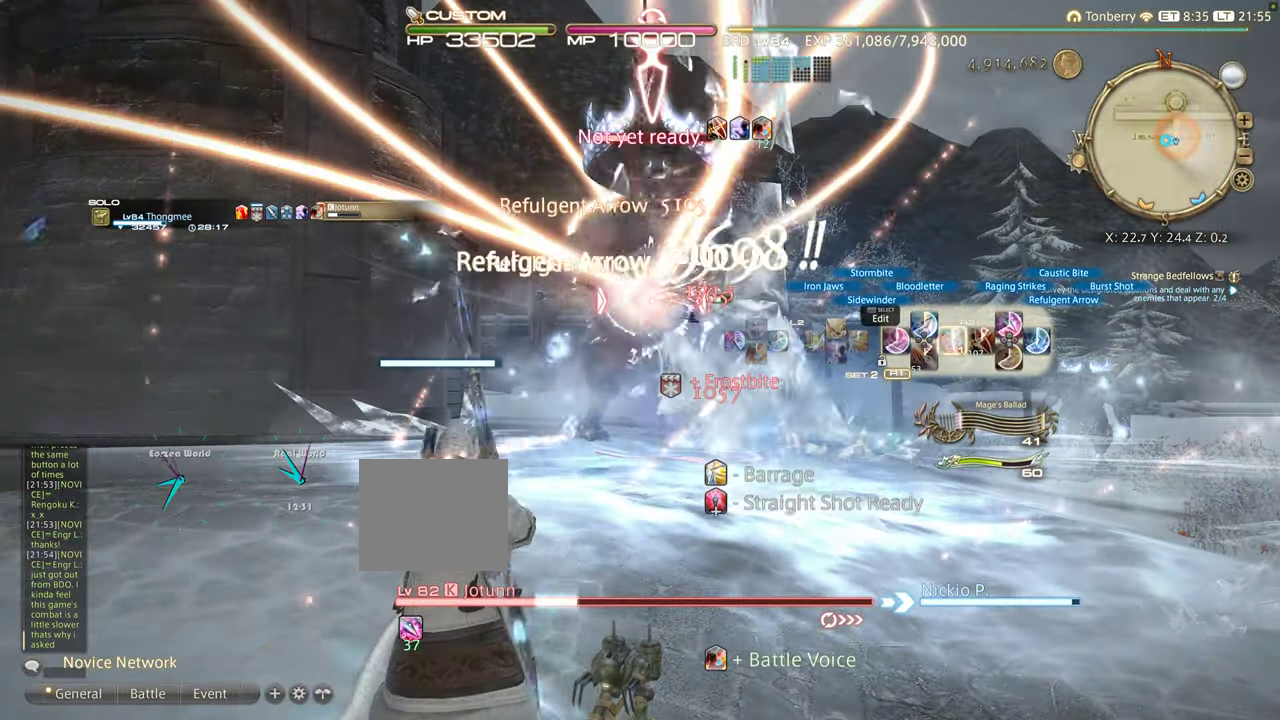
{"buttons": ["R2"], "left_stick": "center", "right_stick": "center"}
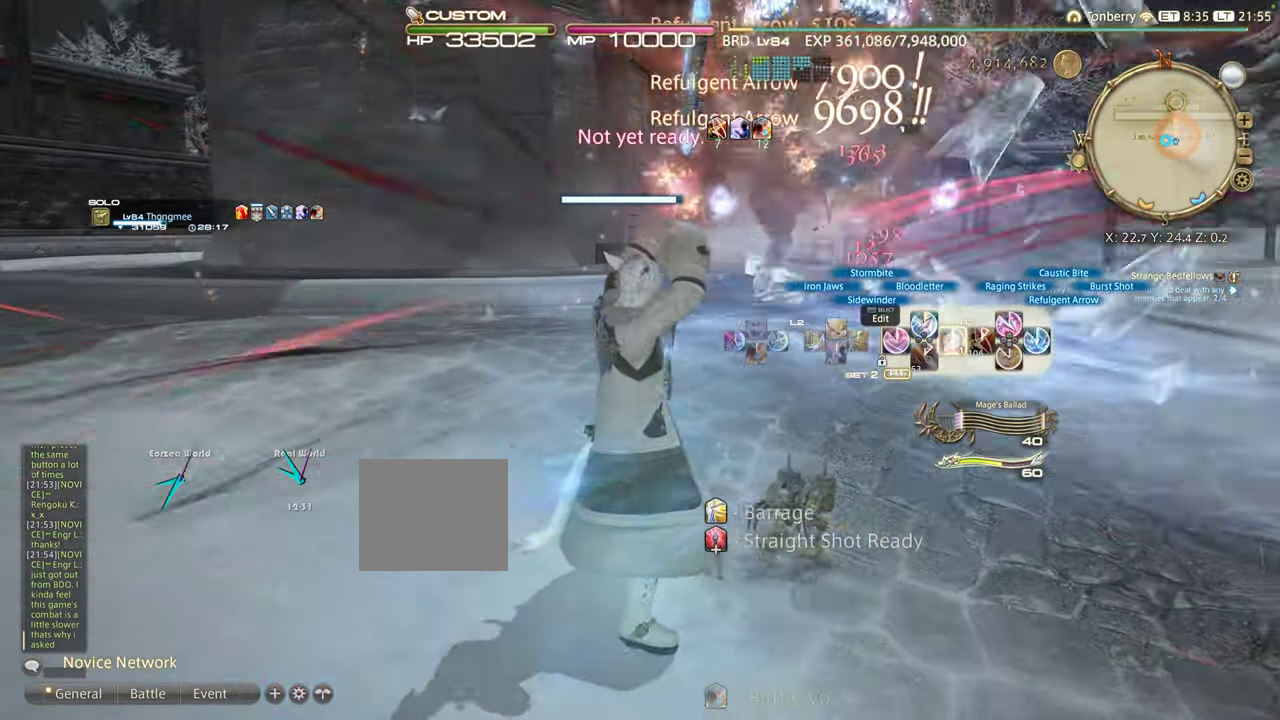
{"buttons": ["R2"], "left_stick": "center", "right_stick": "center", "events": [[33, "DPAD_RIGHT", "down"], [100, "DPAD_RIGHT", "up"], [183, "DPAD_RIGHT", "down"], [283, "DPAD_RIGHT", "up"]]}
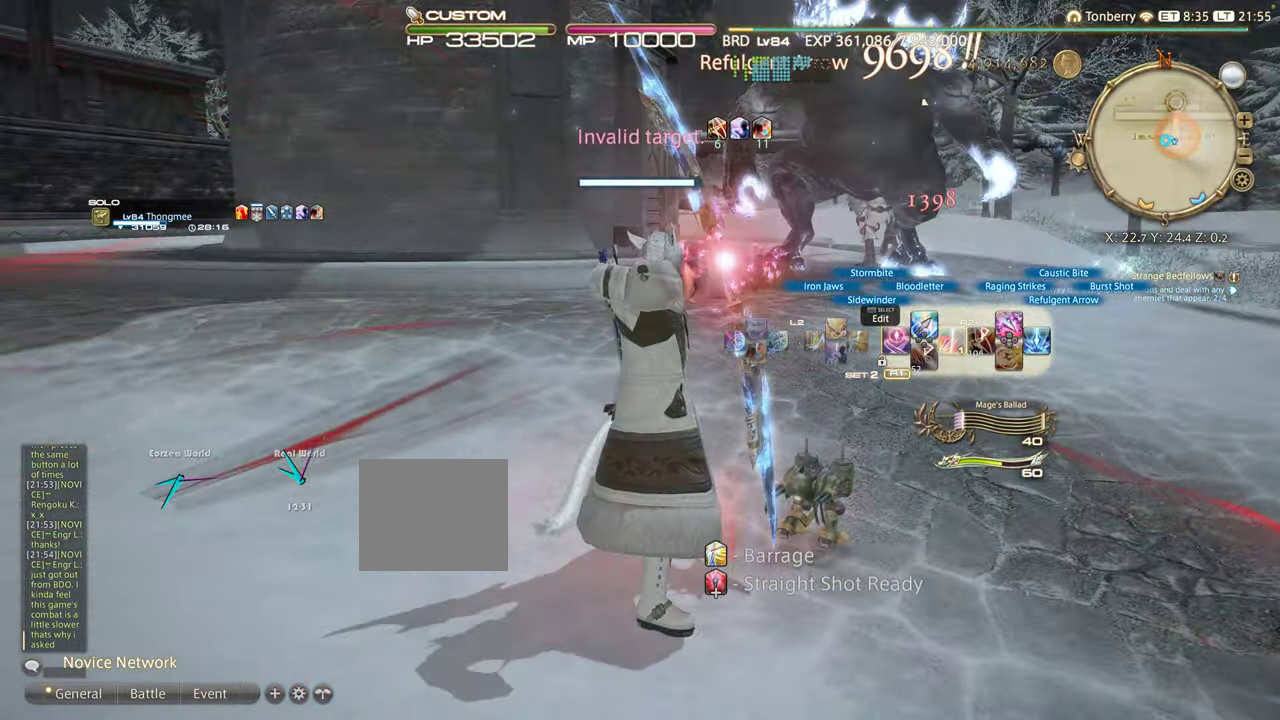
{"buttons": [], "left_stick": "up", "right_stick": "center", "events": [[50, "R2", "up"], [50, "left_stick", "up"], [300, "right_stick", "right"], [450, "right_stick", "center"]]}
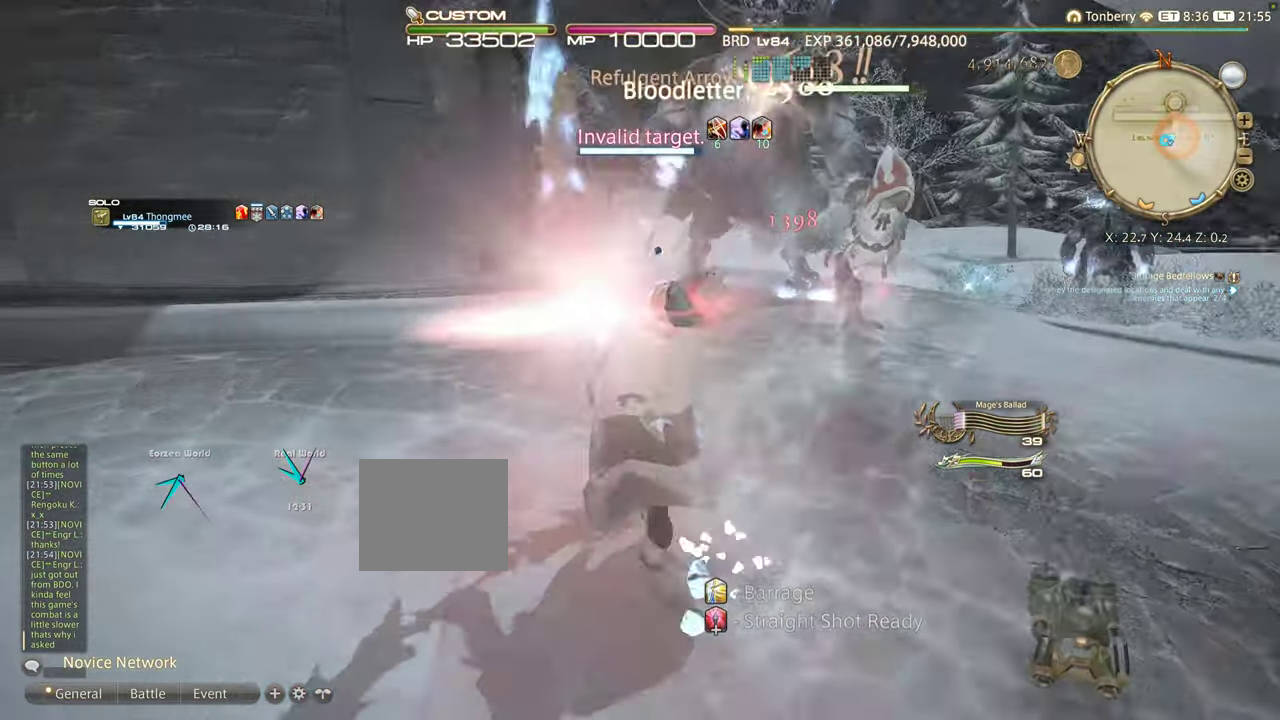
{"buttons": ["CIRCLE"], "left_stick": "up", "right_stick": "center", "events": [[133, "CIRCLE", "down"], [366, "CIRCLE", "up"], [433, "CIRCLE", "down"]]}
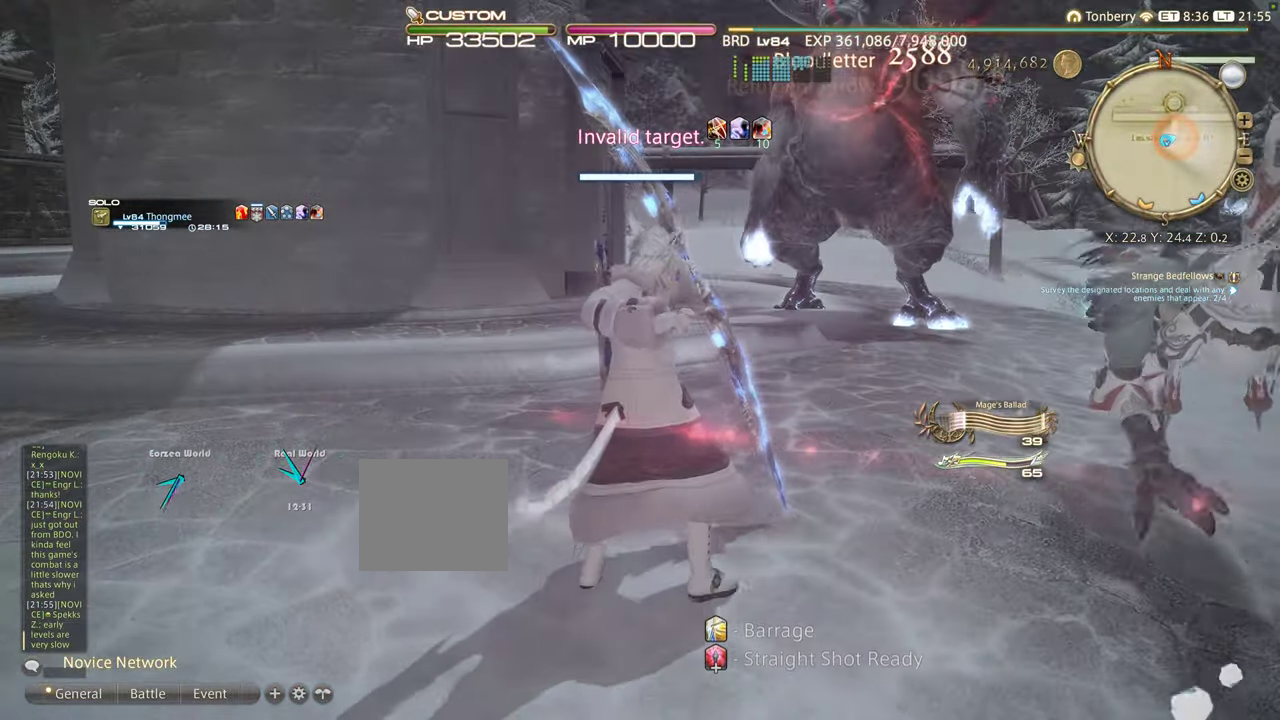
{"buttons": [], "left_stick": "up", "right_stick": "center", "events": [[33, "CIRCLE", "up"]]}
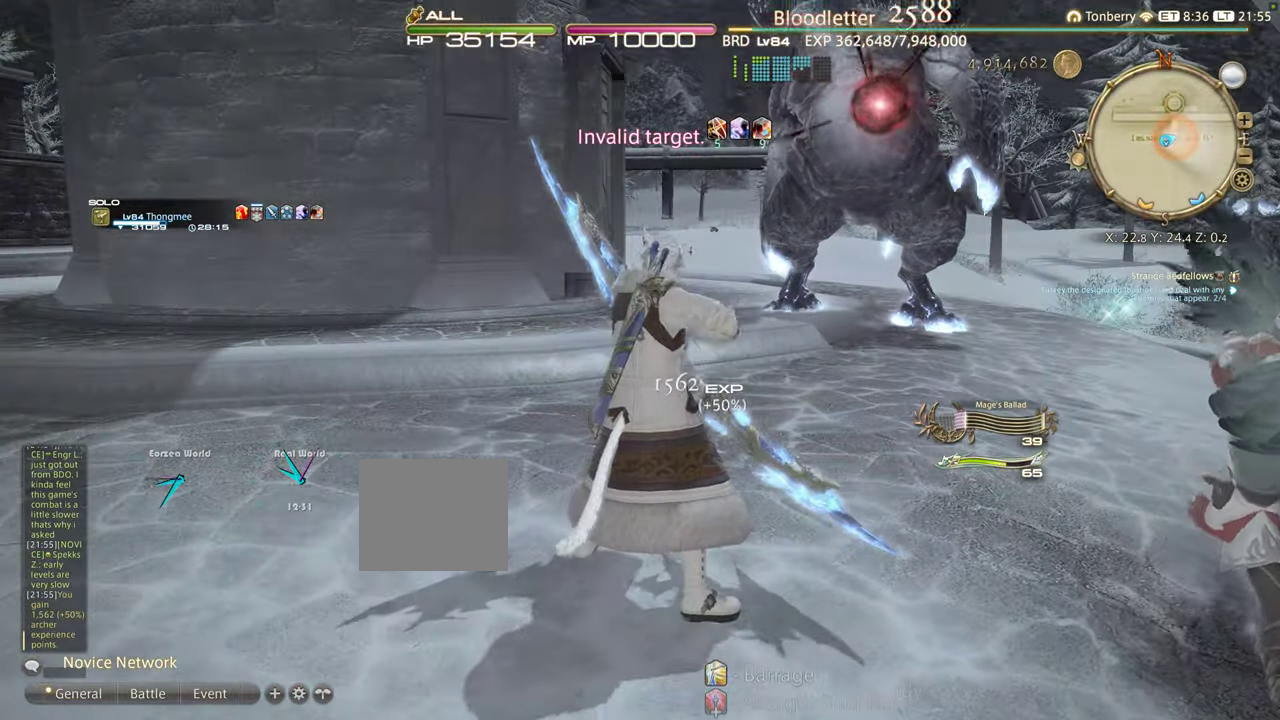
{"buttons": [], "left_stick": "up", "right_stick": "right", "events": [[100, "left_stick", "center"], [300, "left_stick", "up"], [433, "right_stick", "right"]]}
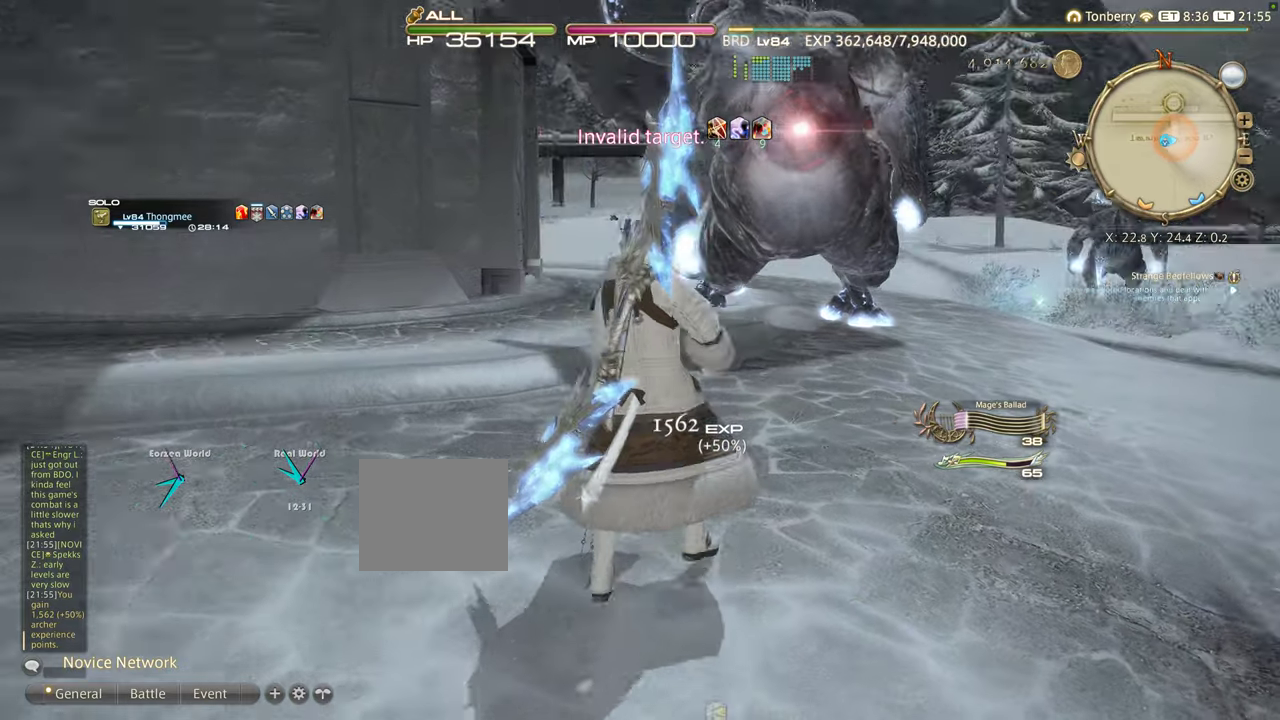
{"buttons": [], "left_stick": "up", "right_stick": "center", "events": [[83, "right_stick", "center"]]}
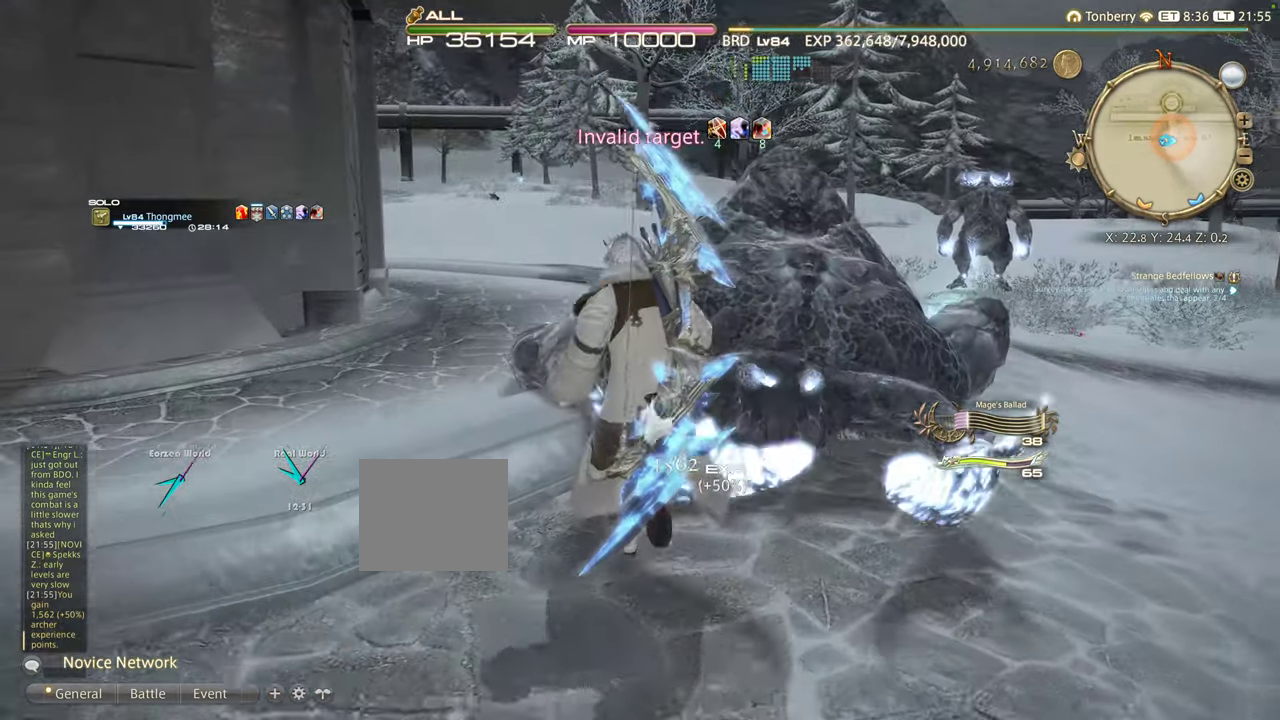
{"buttons": [], "left_stick": "up", "right_stick": "center", "events": [[100, "right_stick", "right"], [283, "right_stick", "center"]]}
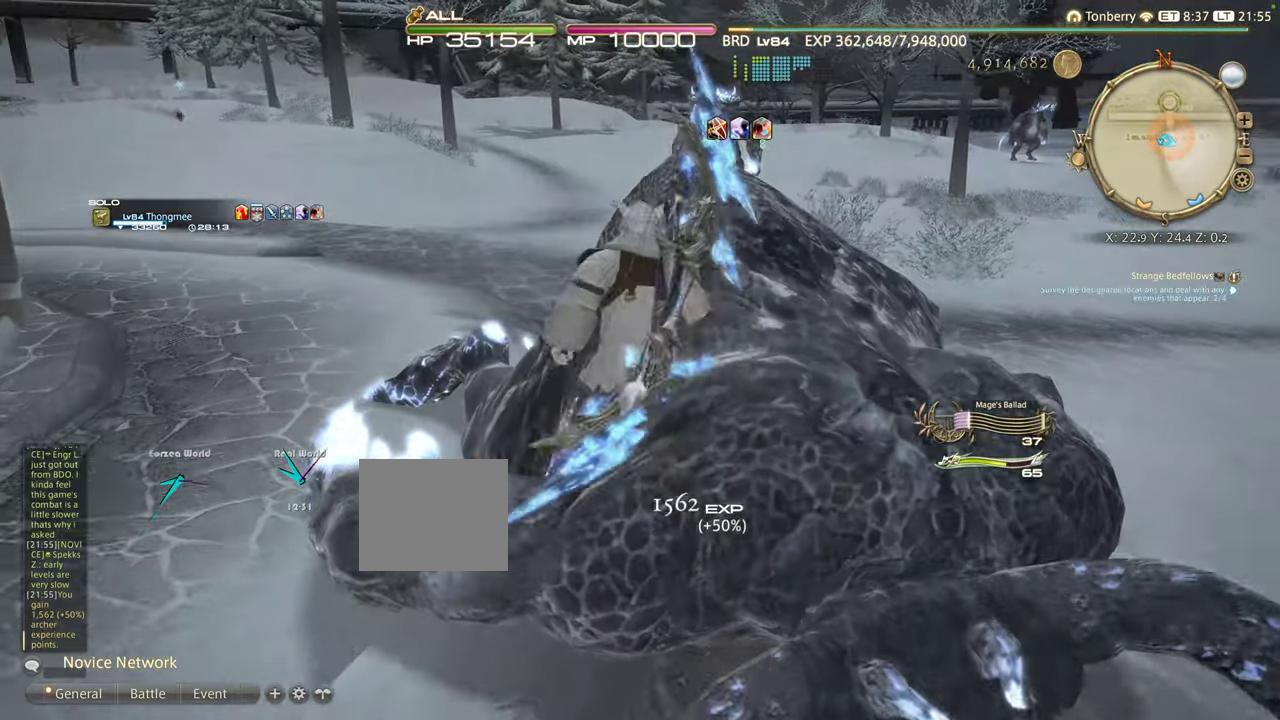
{"buttons": [], "left_stick": "up", "right_stick": "center", "events": [[417, "right_stick", "down-right"], [500, "right_stick", "center"]]}
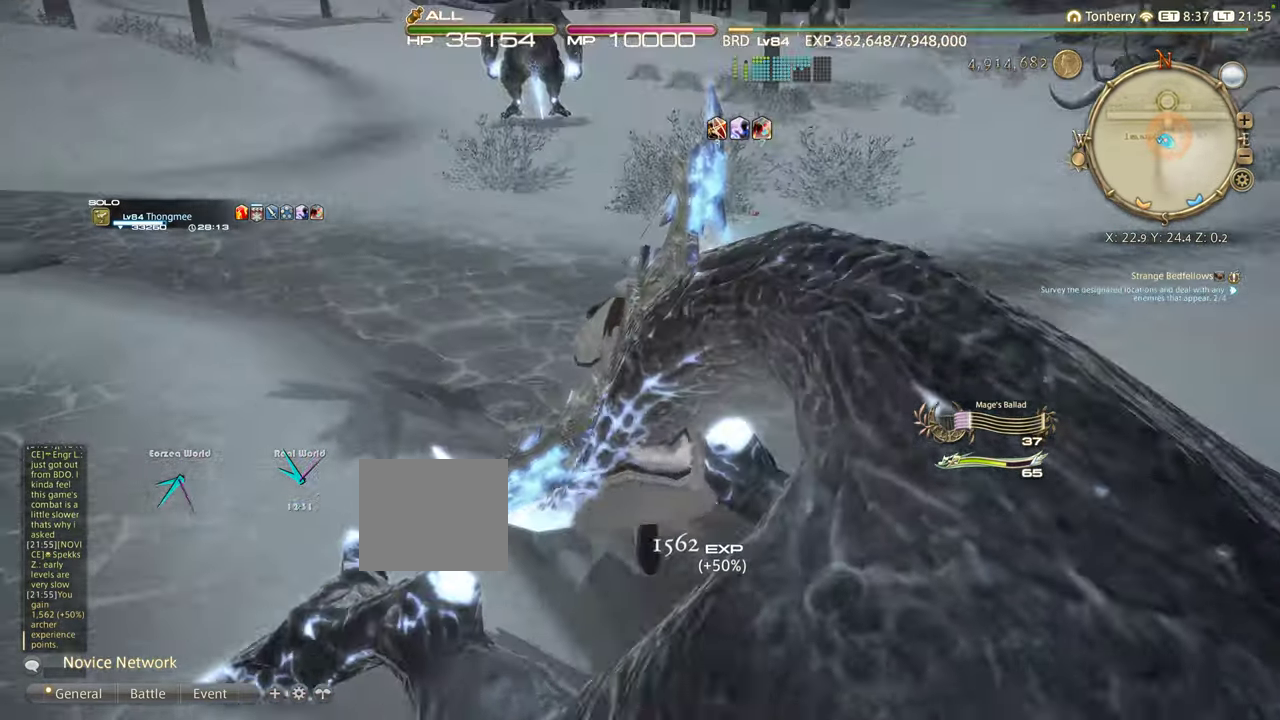
{"buttons": [], "left_stick": "center", "right_stick": "center", "events": [[467, "left_stick", "center"]]}
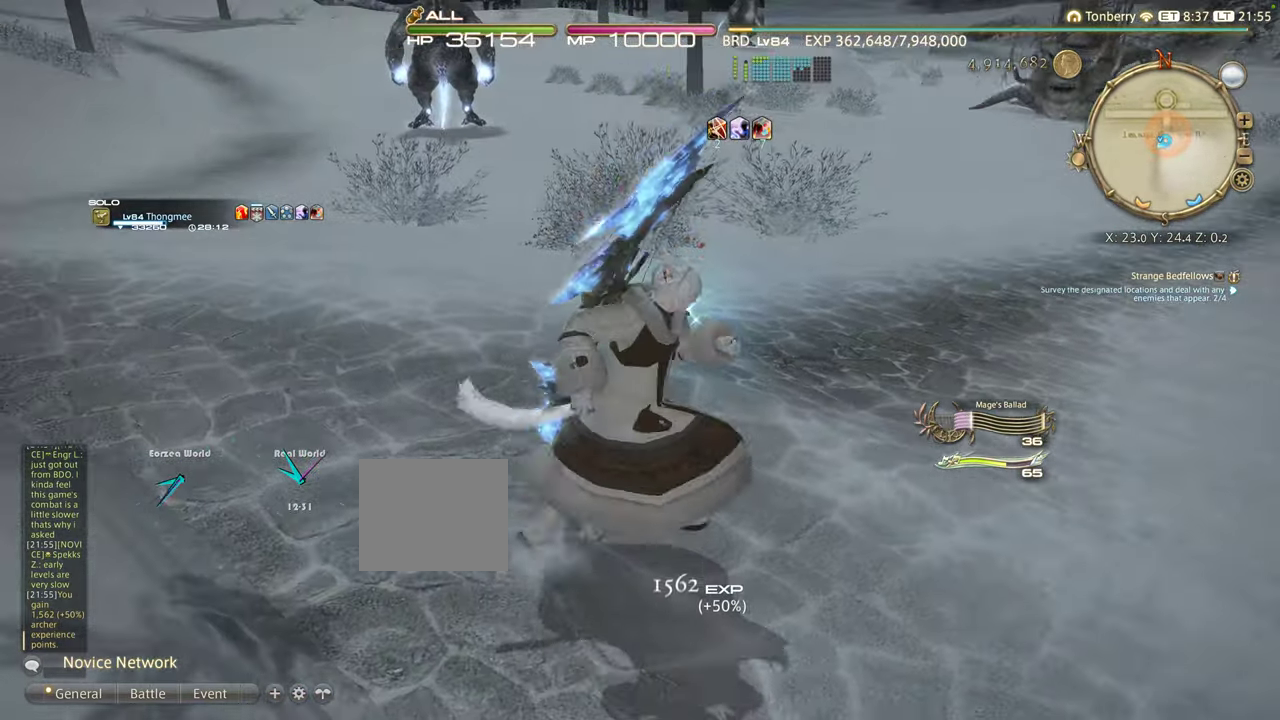
{"buttons": [], "left_stick": "center", "right_stick": "center", "events": [[50, "CROSS", "down"], [150, "CROSS", "up"]]}
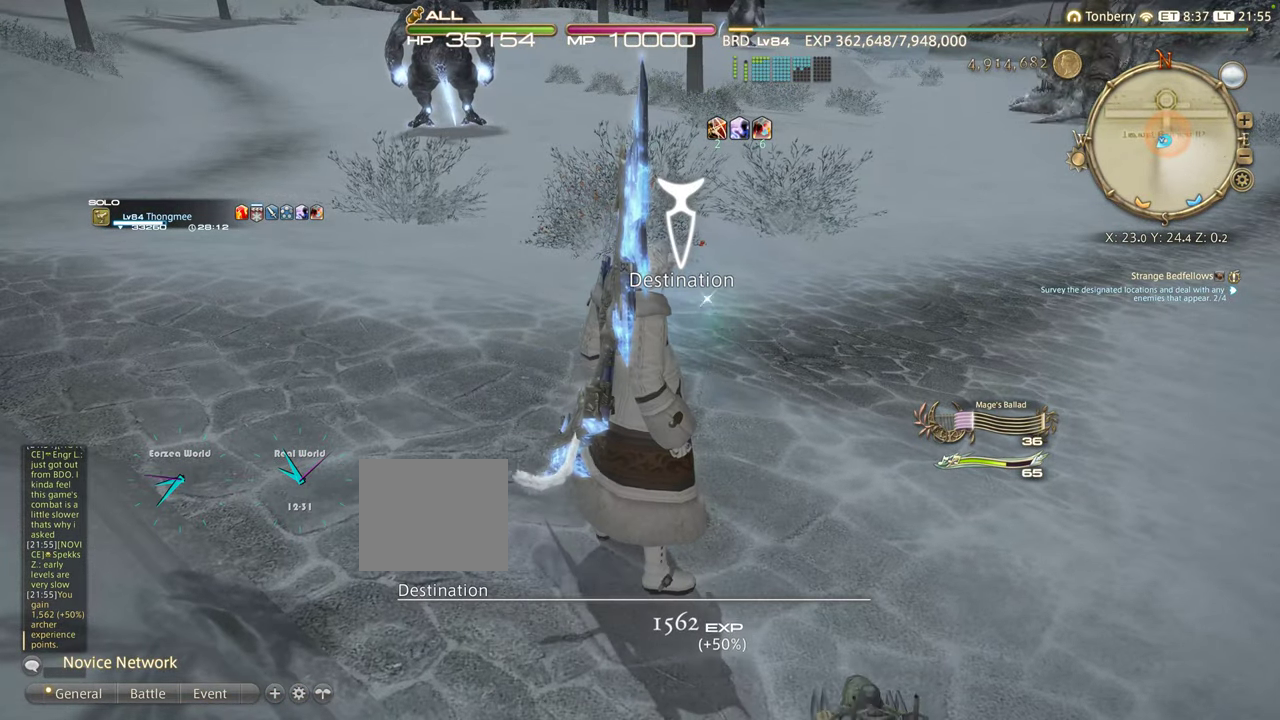
{"buttons": [], "left_stick": "up", "right_stick": "center", "events": [[183, "left_stick", "up"]]}
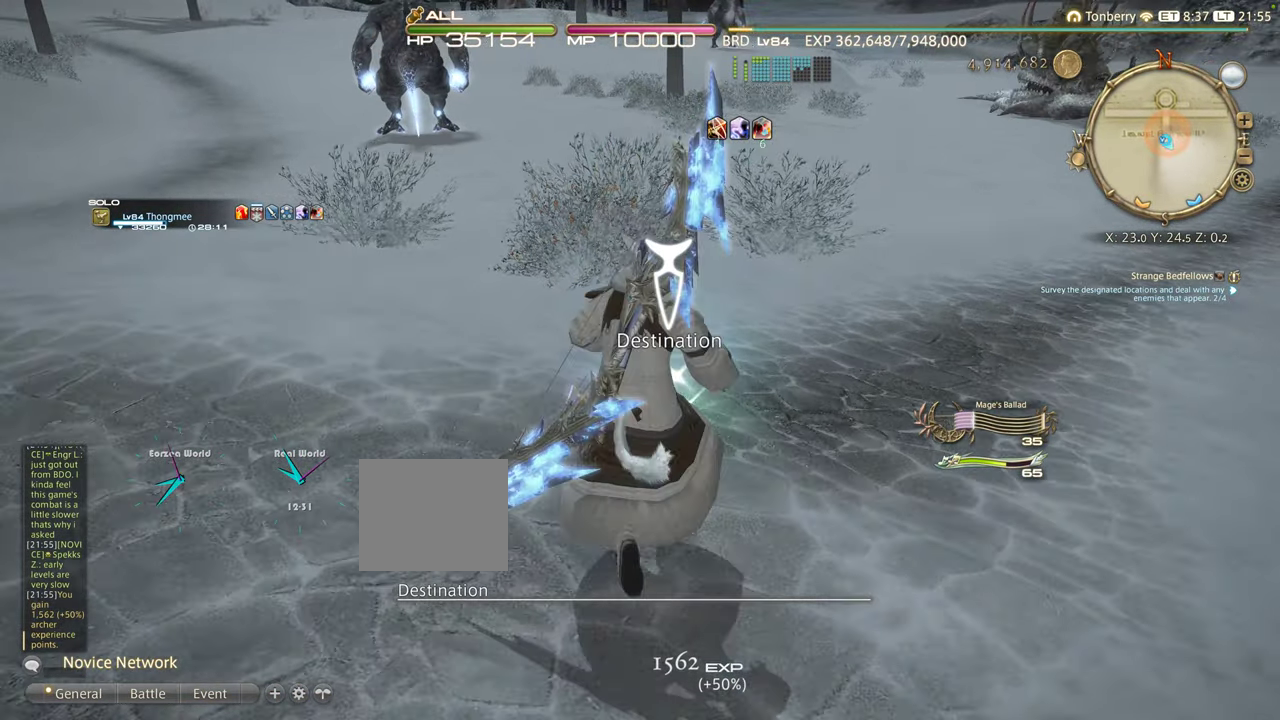
{"buttons": [], "left_stick": "up", "right_stick": "center", "events": [[100, "CROSS", "down"], [200, "CROSS", "up"]]}
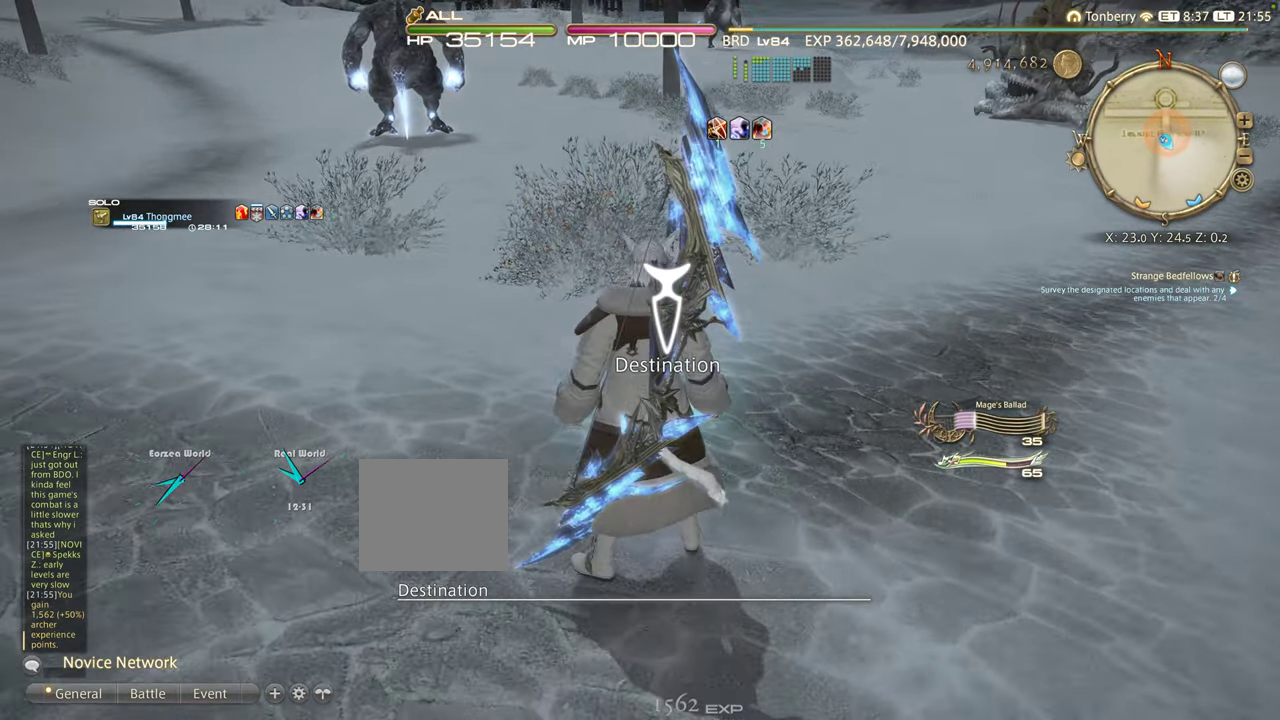
{"buttons": [], "left_stick": "center", "right_stick": "center", "events": [[67, "left_stick", "center"], [183, "right_stick", "up"], [433, "right_stick", "center"]]}
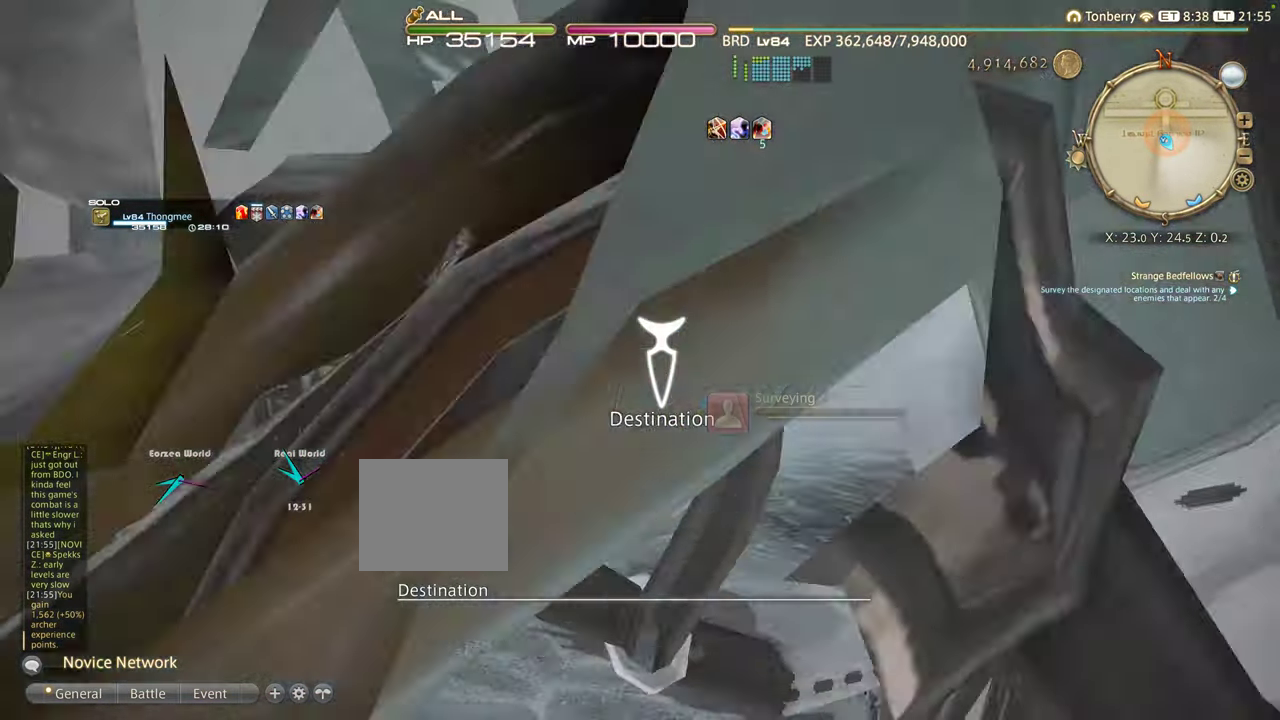
{"buttons": [], "left_stick": "center", "right_stick": "left", "events": [[317, "right_stick", "down-left"], [417, "right_stick", "left"]]}
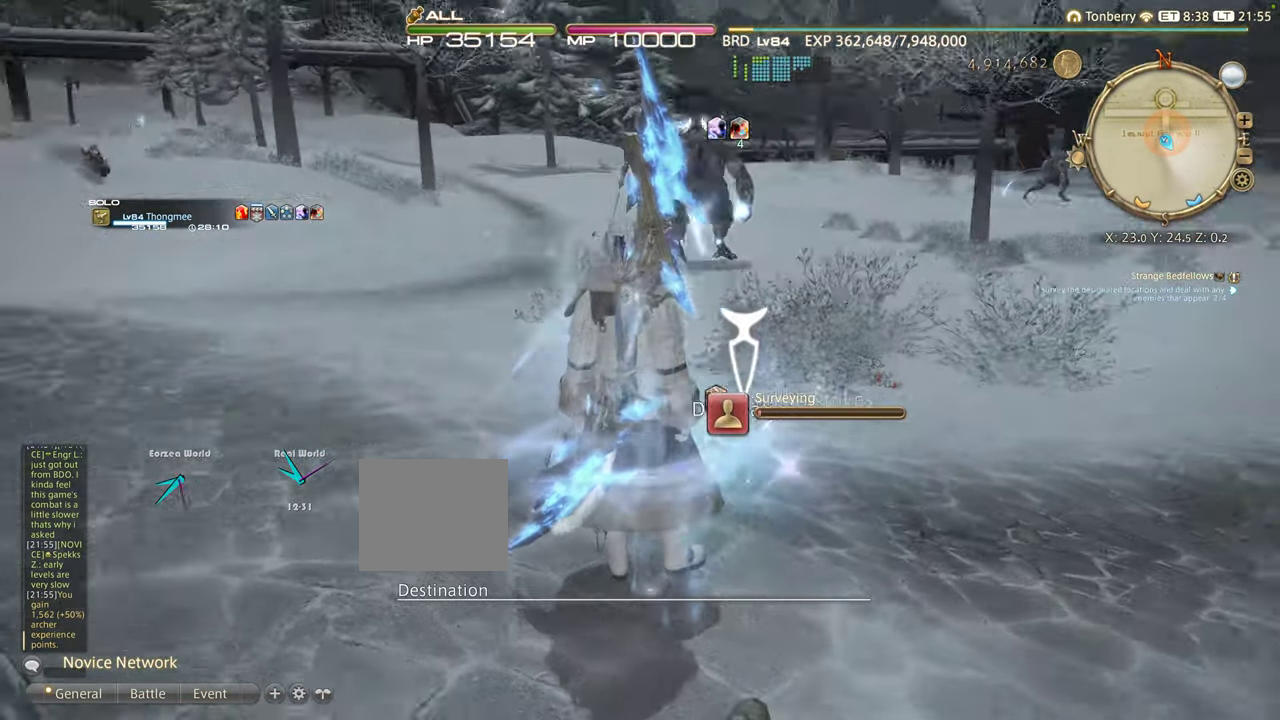
{"buttons": [], "left_stick": "center", "right_stick": "up", "events": [[100, "right_stick", "center"], [417, "right_stick", "up"]]}
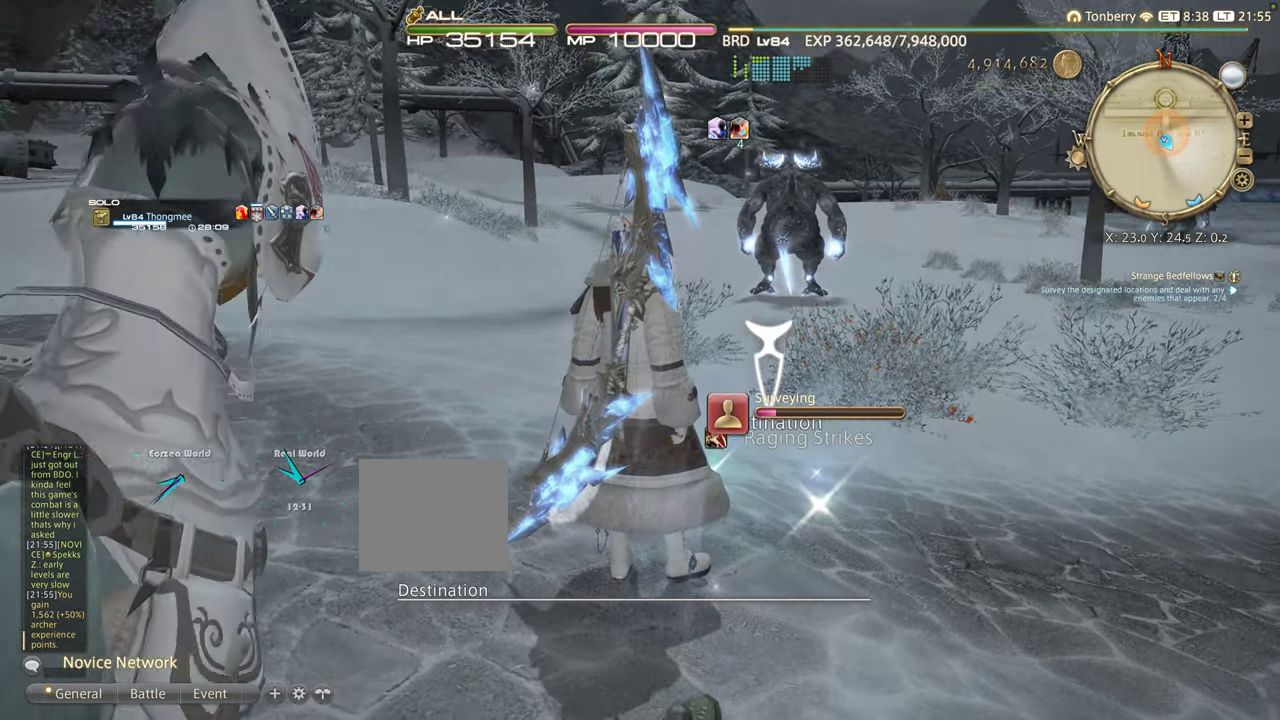
{"buttons": [], "left_stick": "center", "right_stick": "right", "events": [[117, "right_stick", "up-right"], [300, "right_stick", "center"], [500, "right_stick", "right"]]}
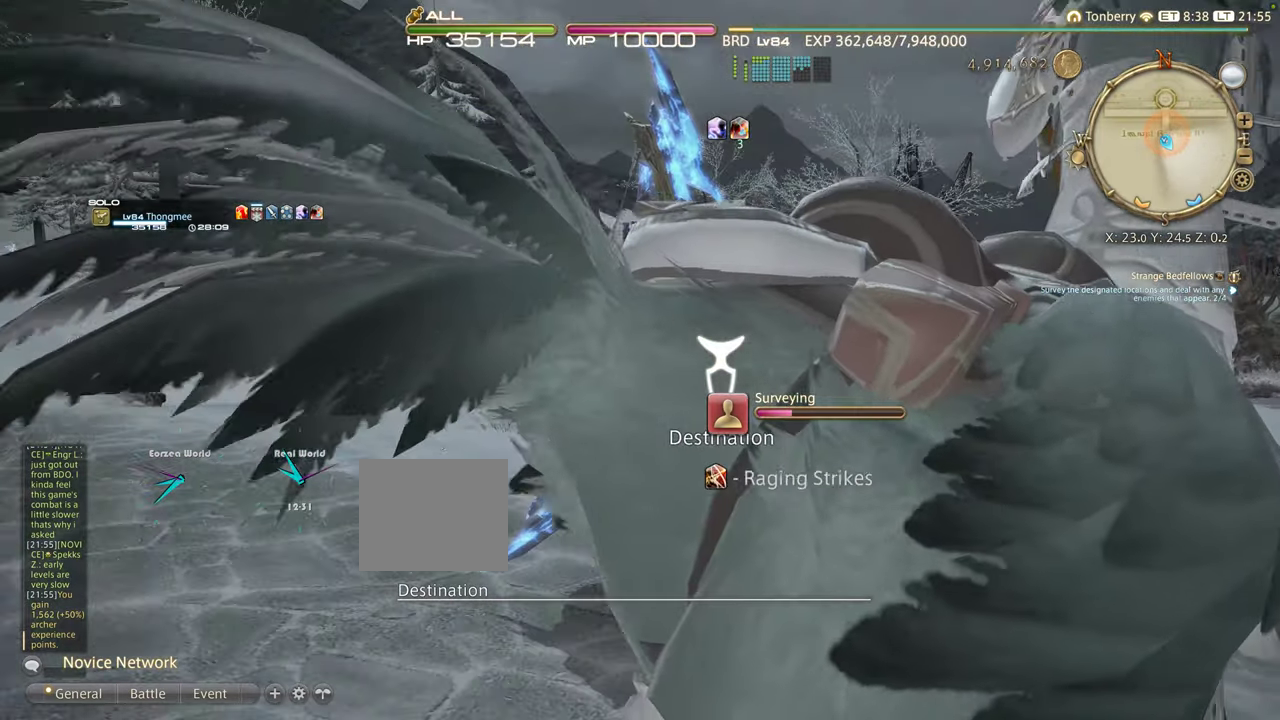
{"buttons": [], "left_stick": "center", "right_stick": "center", "events": [[300, "right_stick", "center"]]}
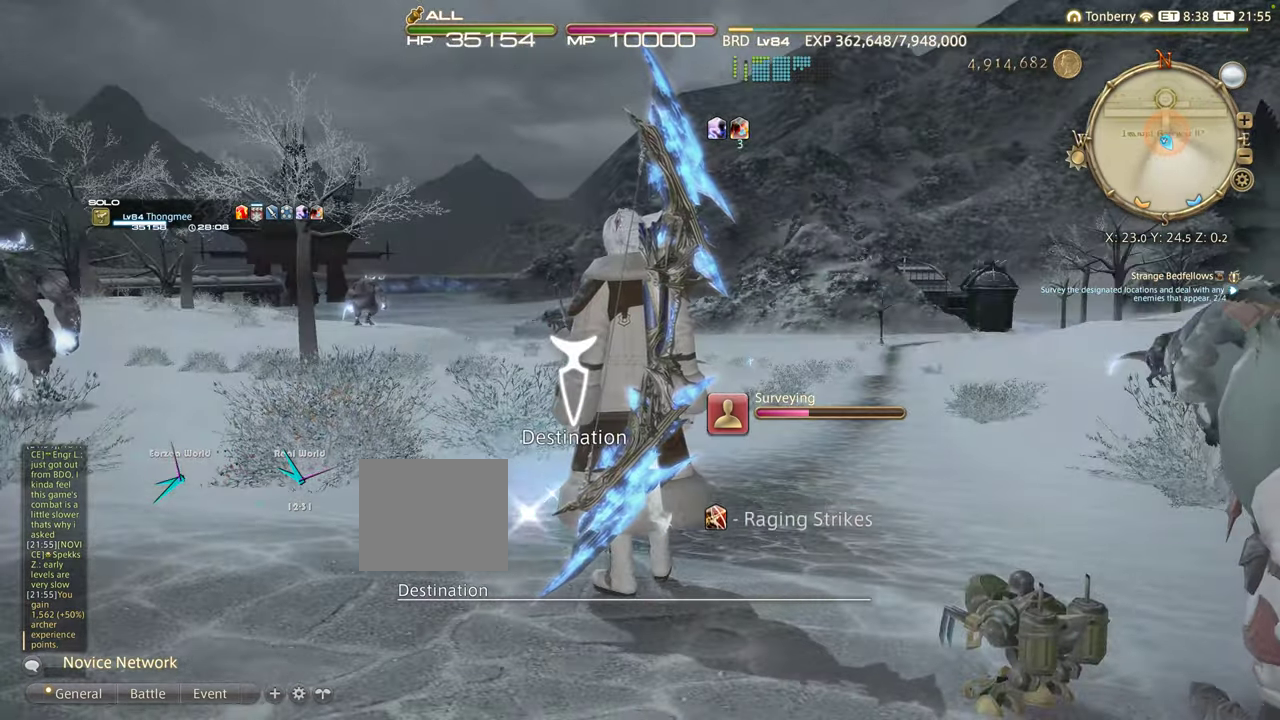
{"buttons": [], "left_stick": "center", "right_stick": "center", "events": []}
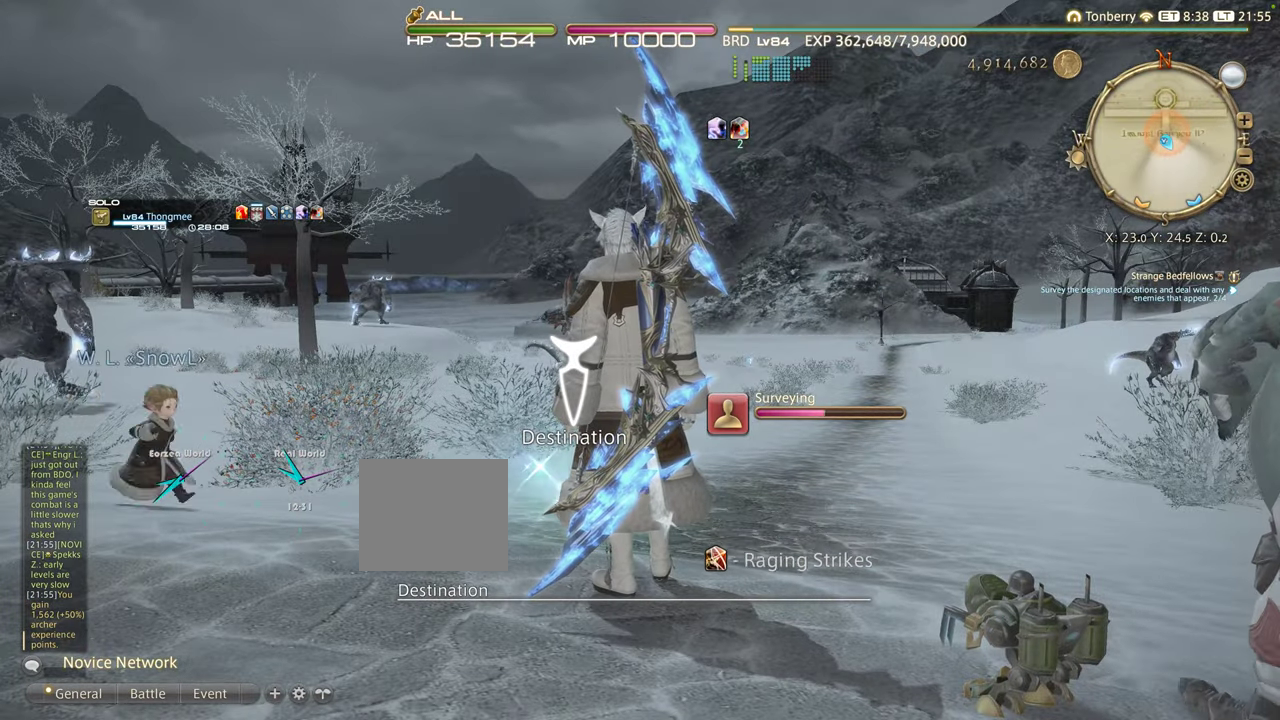
{"buttons": [], "left_stick": "center", "right_stick": "center", "events": []}
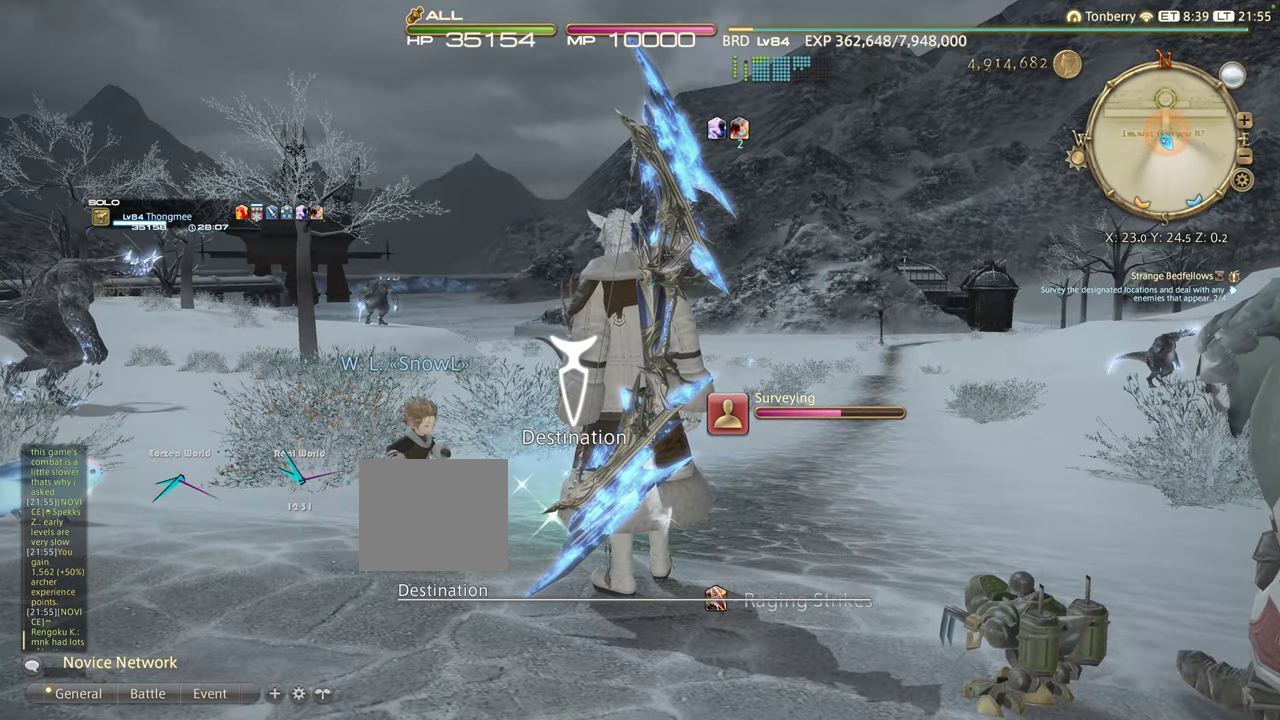
{"buttons": [], "left_stick": "center", "right_stick": "center", "events": []}
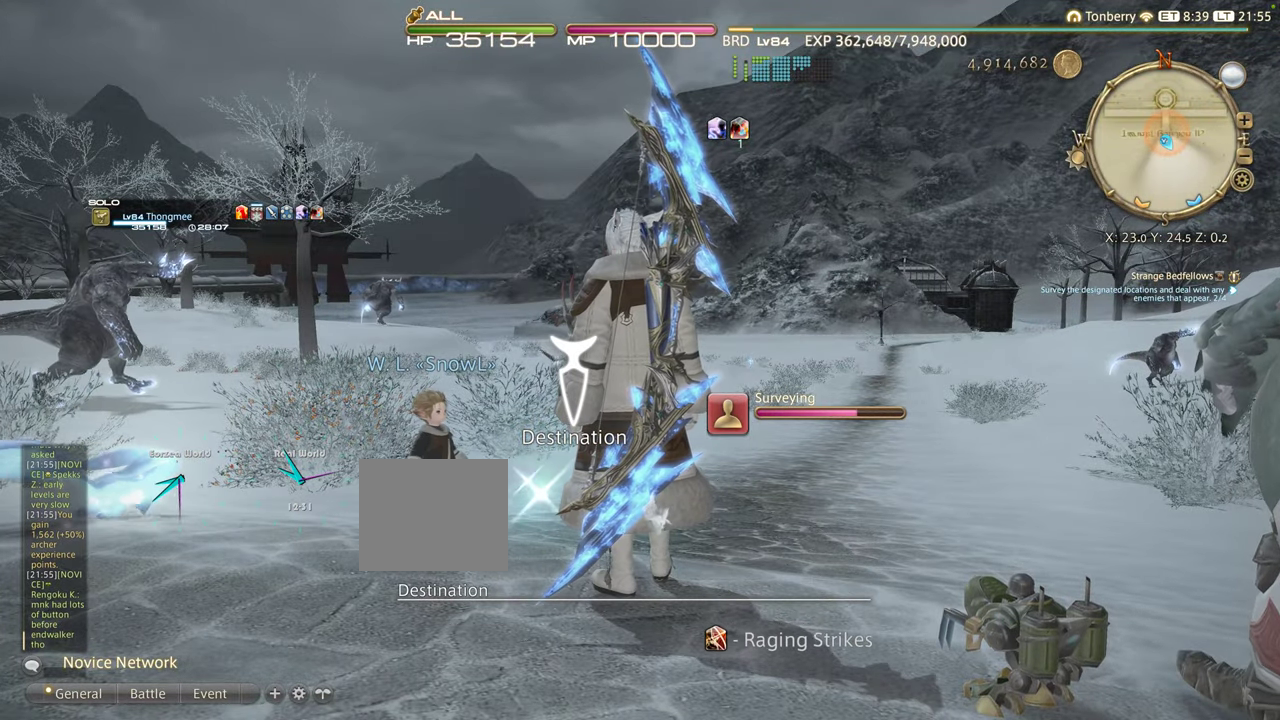
{"buttons": [], "left_stick": "center", "right_stick": "center", "events": []}
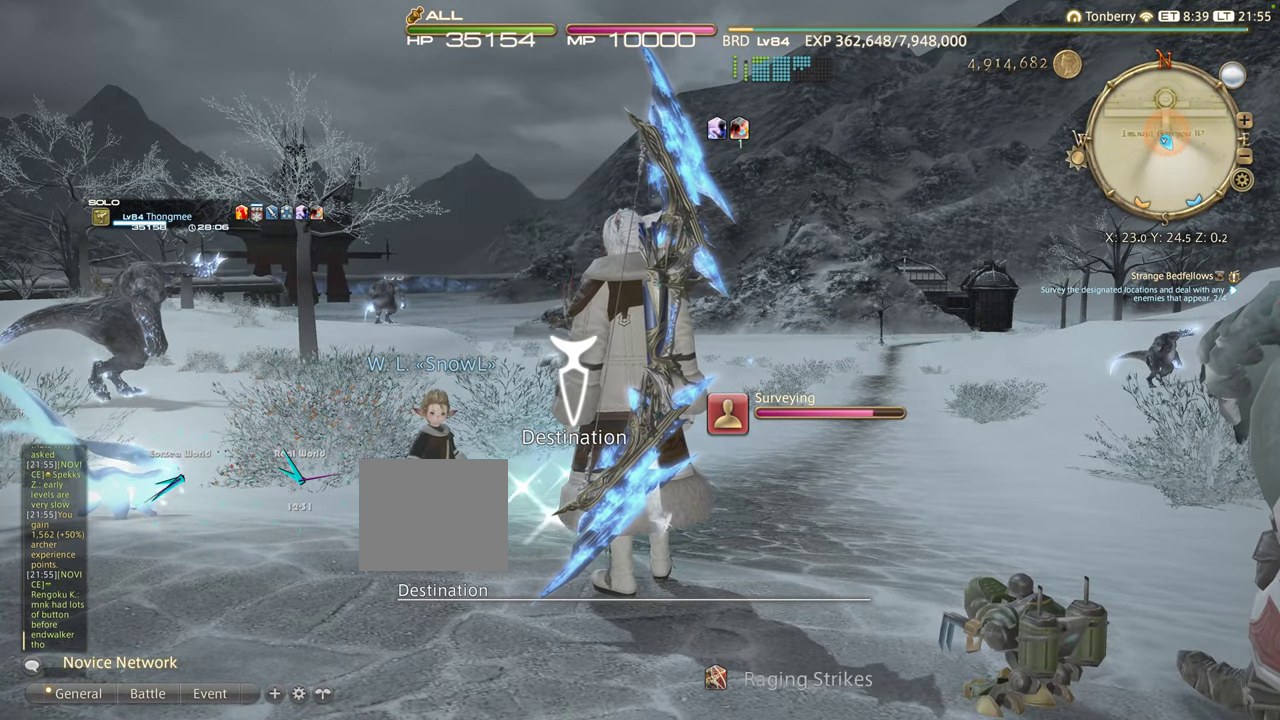
{"buttons": [], "left_stick": "center", "right_stick": "center", "events": []}
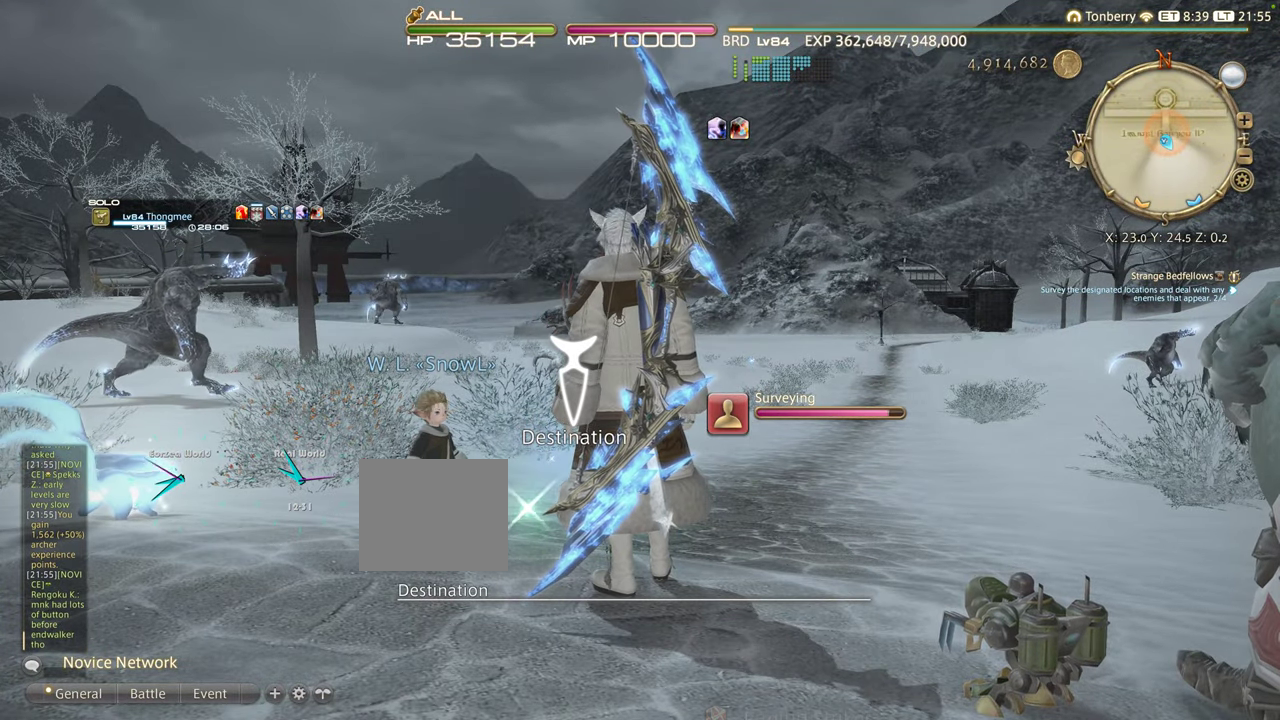
{"buttons": [], "left_stick": "center", "right_stick": "center", "events": []}